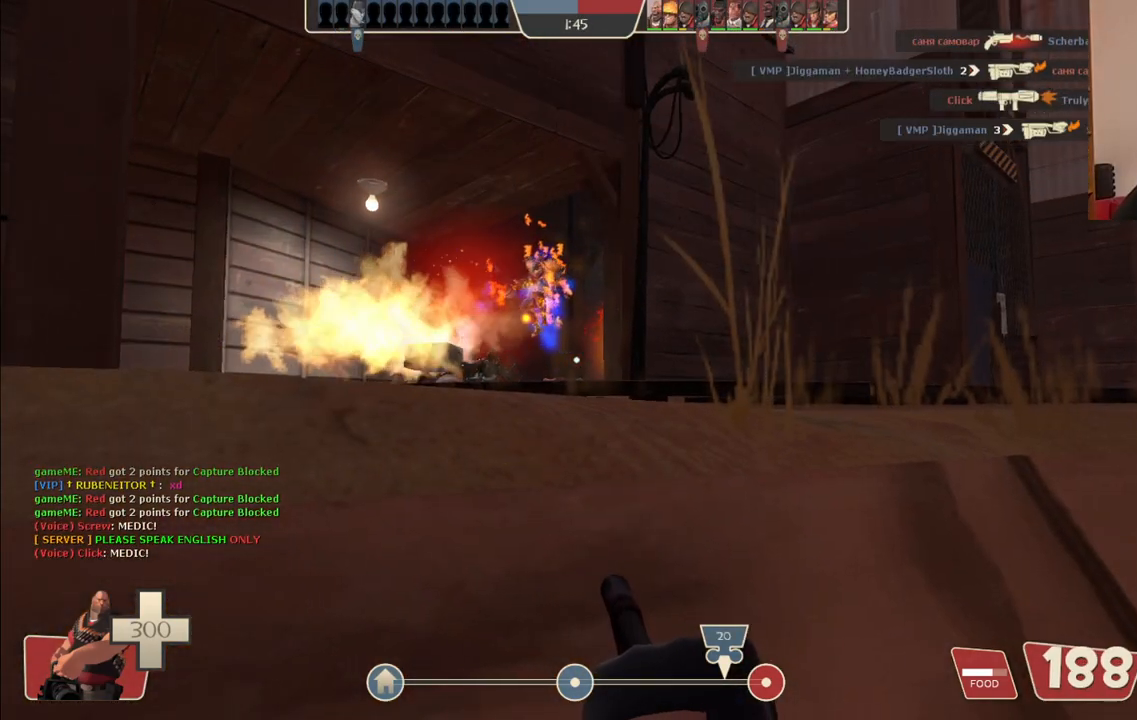
Gameplay with a controller (PlayStation layout); each line is a JSON object with the inputs held at the frame after it. "events" lists button and stick changes between this image and that frame as [ms after this image, input, new state], when the widget could be followed in between.
{"buttons": ["L2", "R2"], "left_stick": "center", "right_stick": "center", "events": []}
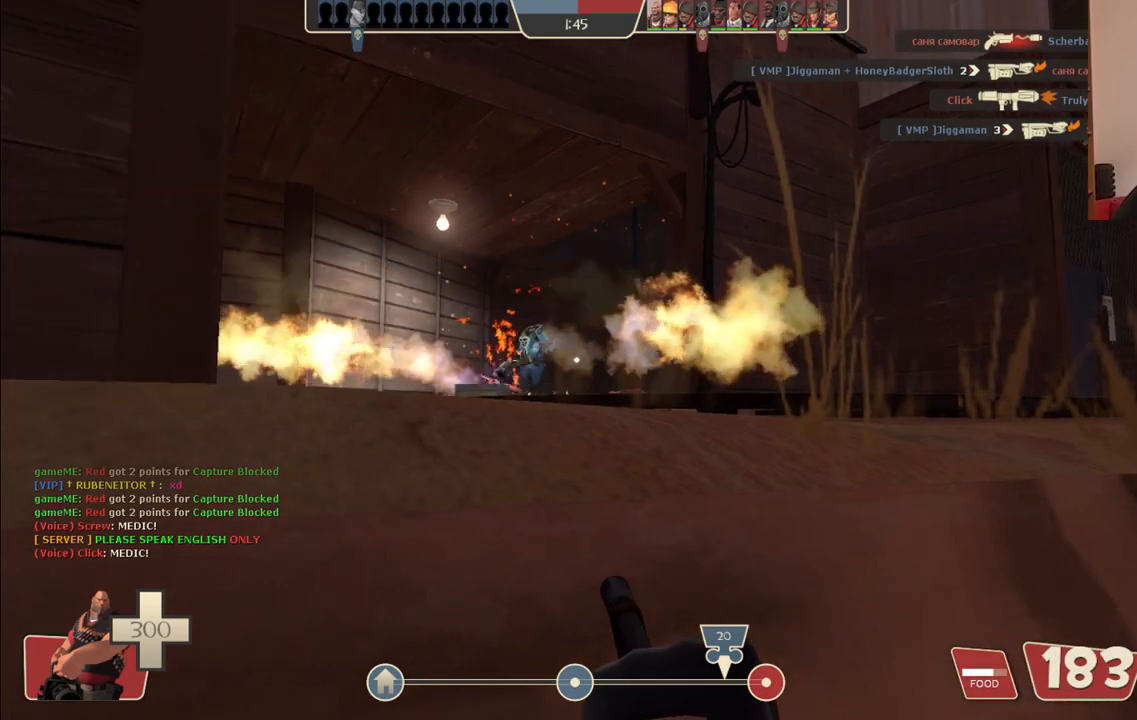
{"buttons": ["L2", "R2"], "left_stick": "left", "right_stick": "center", "events": [[317, "left_stick", "left"]]}
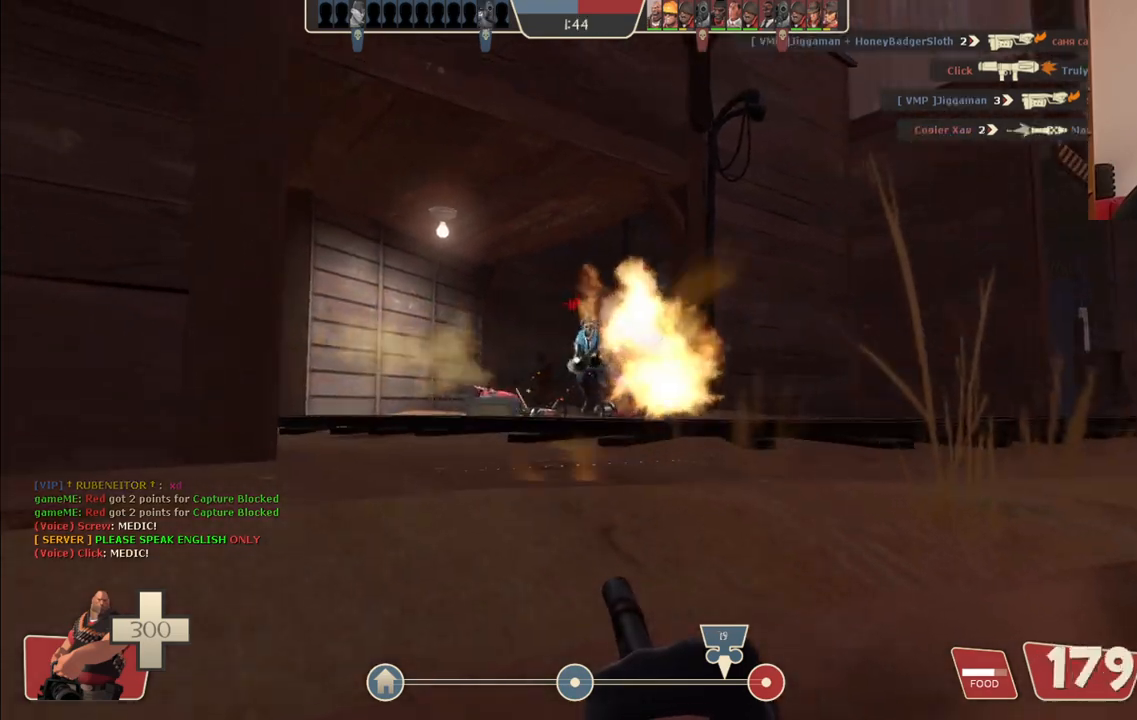
{"buttons": ["L2", "R2"], "left_stick": "center", "right_stick": "center", "events": [[50, "left_stick", "center"]]}
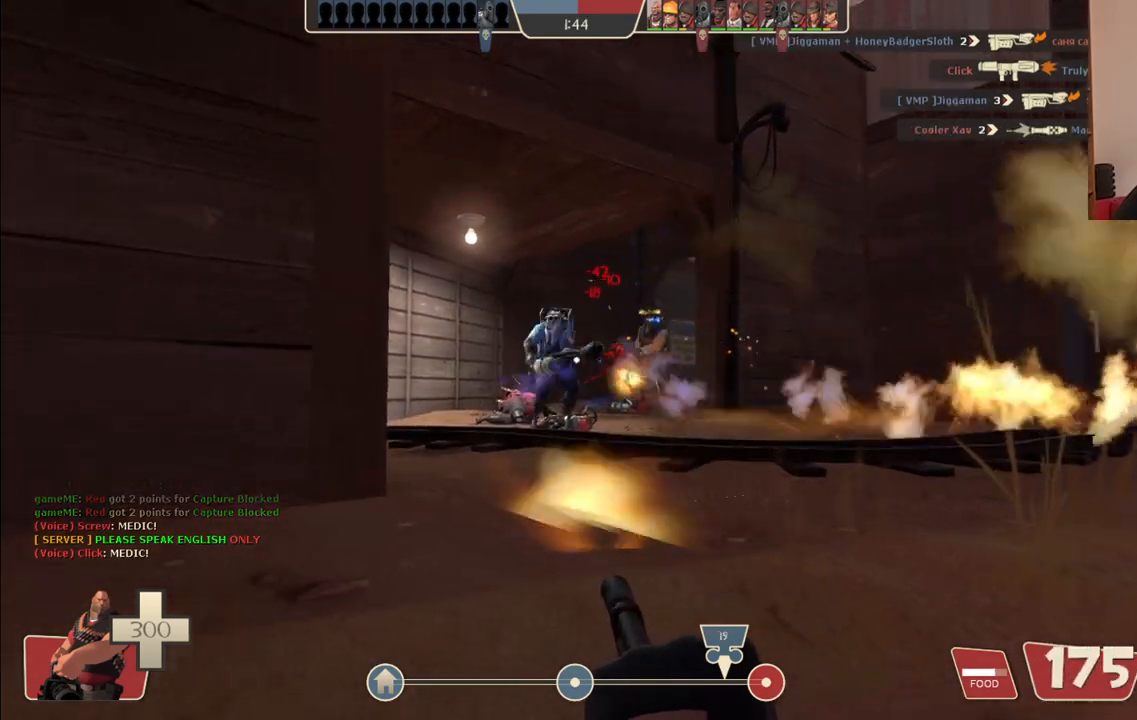
{"buttons": ["L2", "R2"], "left_stick": "center", "right_stick": "center", "events": []}
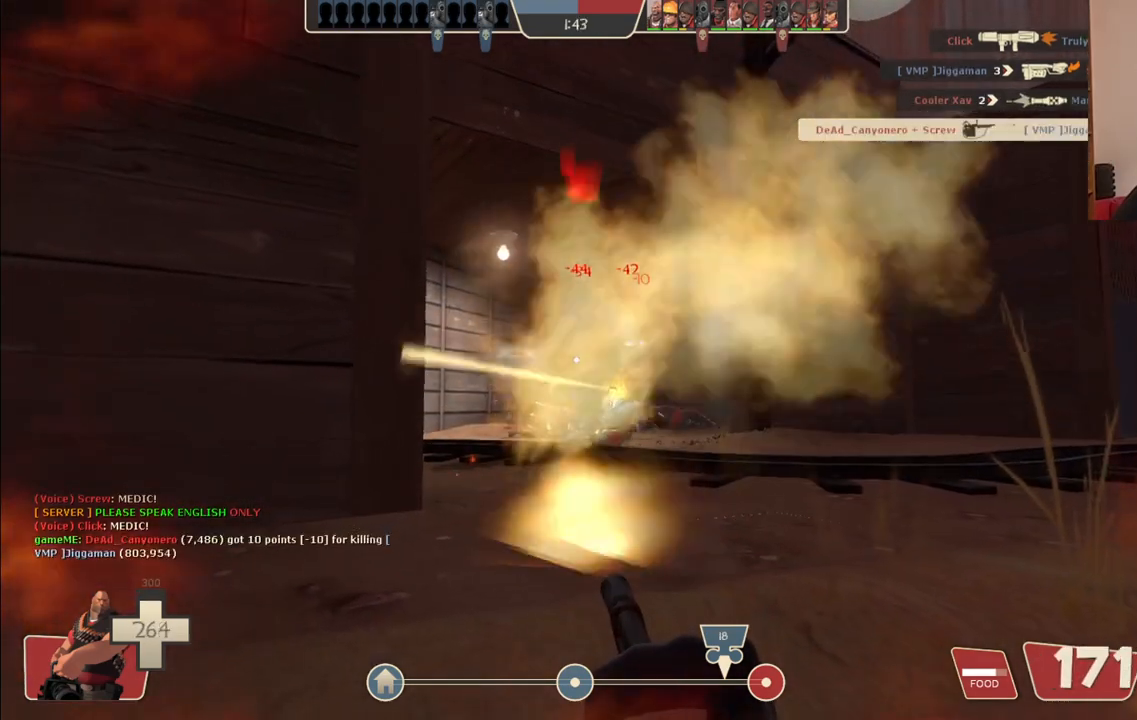
{"buttons": ["L2", "R2"], "left_stick": "up-right", "right_stick": "center", "events": [[417, "left_stick", "right"], [500, "left_stick", "up-right"]]}
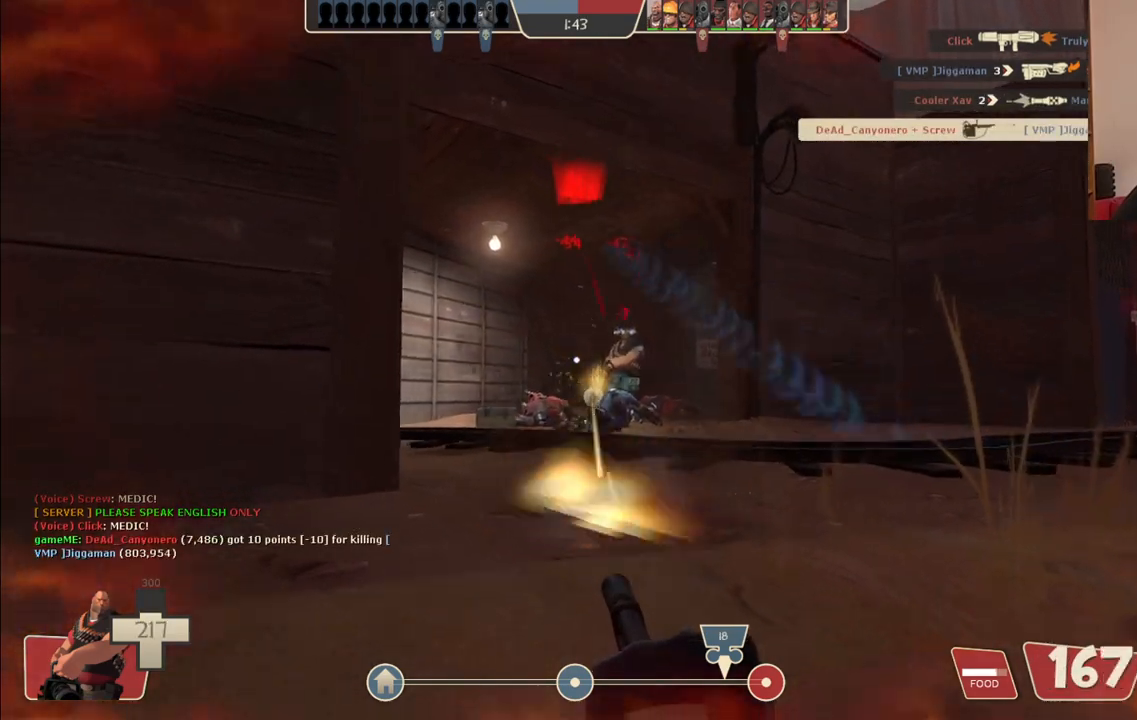
{"buttons": ["L2", "R2"], "left_stick": "center", "right_stick": "center", "events": [[333, "left_stick", "up"], [500, "left_stick", "center"]]}
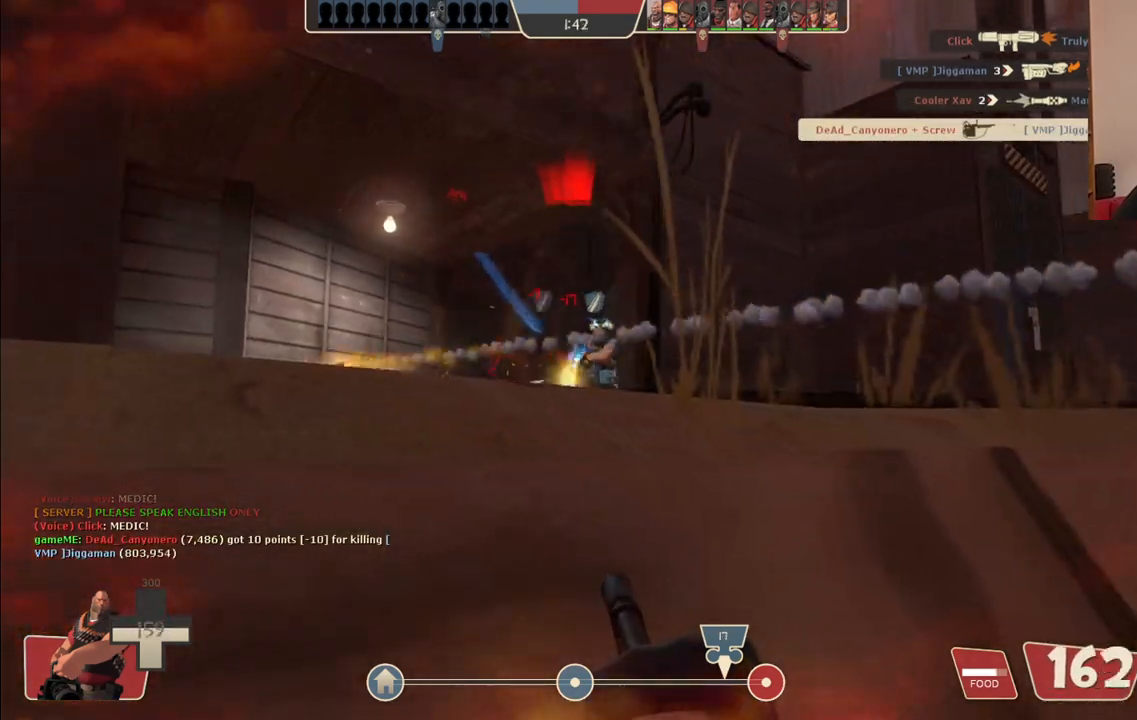
{"buttons": ["L2", "R2"], "left_stick": "center", "right_stick": "center", "events": []}
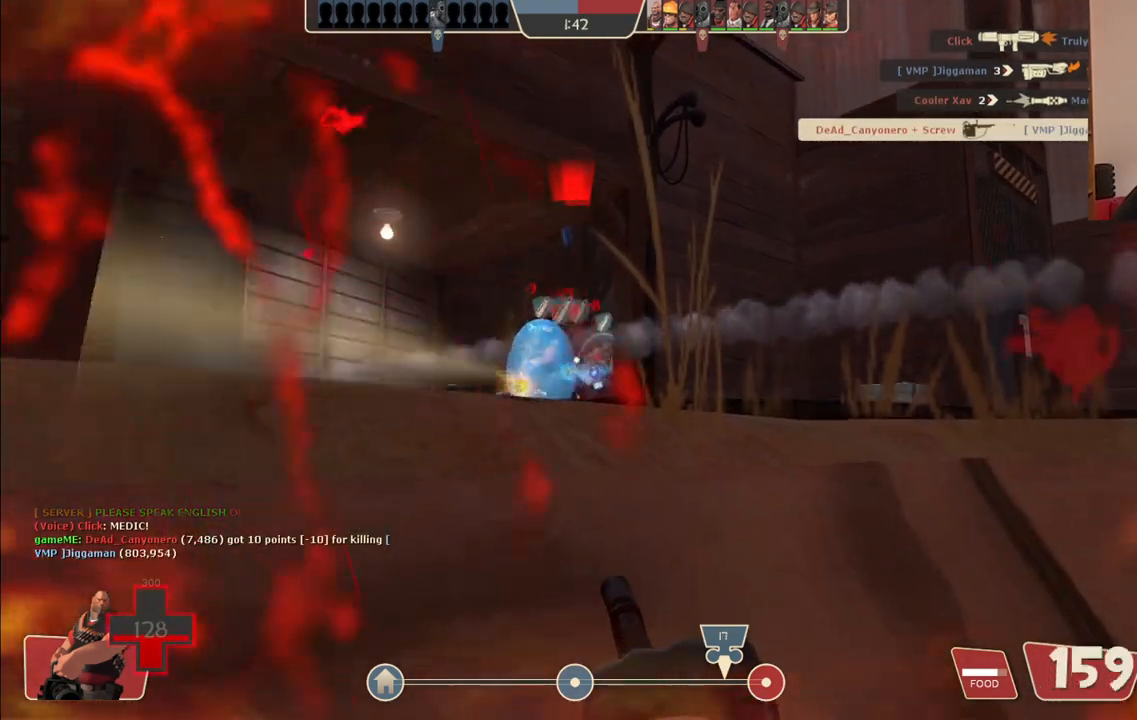
{"buttons": ["L2", "R2"], "left_stick": "center", "right_stick": "center", "events": []}
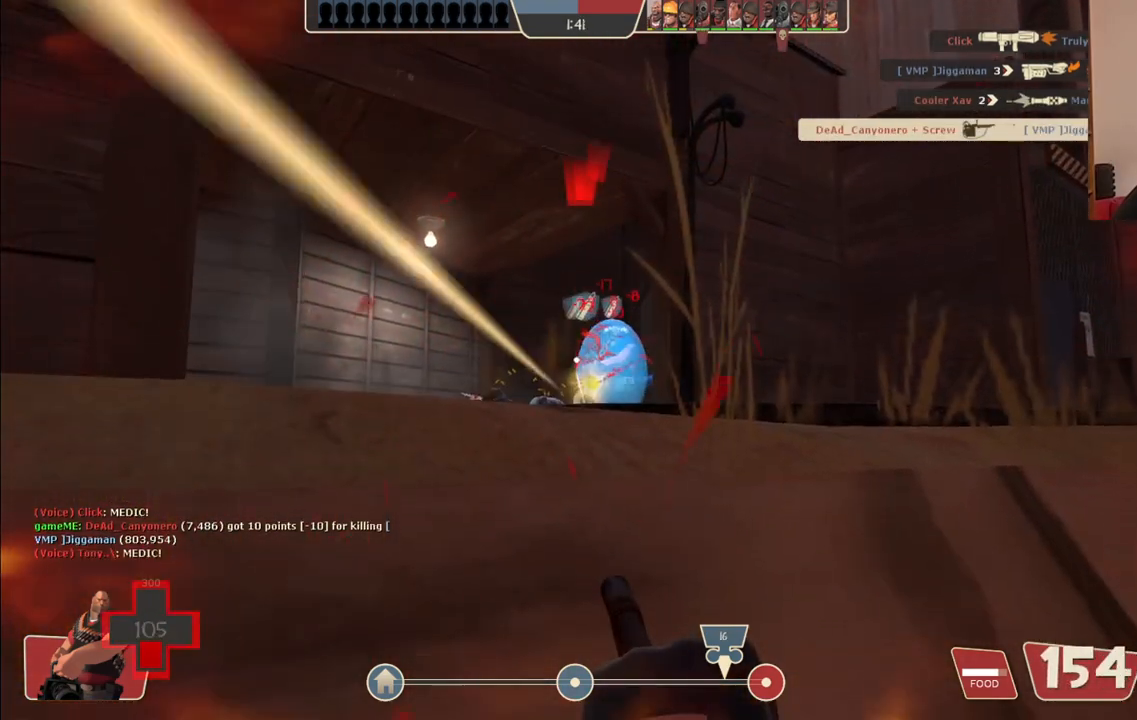
{"buttons": ["L2", "R2"], "left_stick": "center", "right_stick": "center", "events": []}
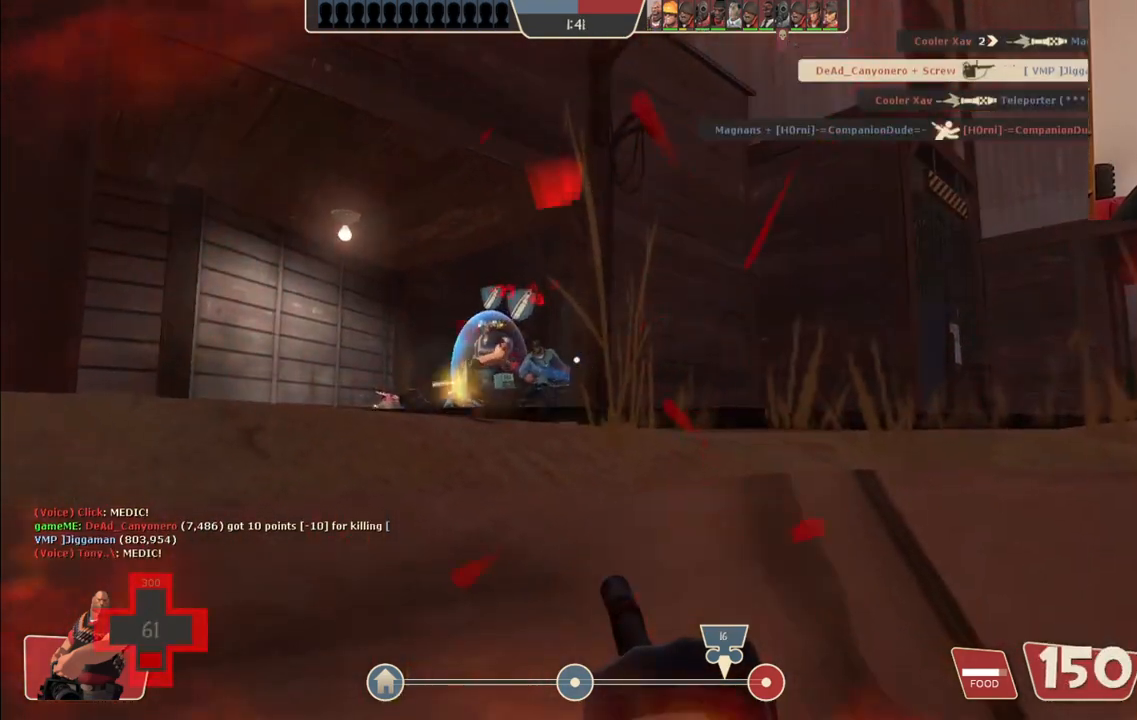
{"buttons": ["L2", "R2"], "left_stick": "center", "right_stick": "center", "events": []}
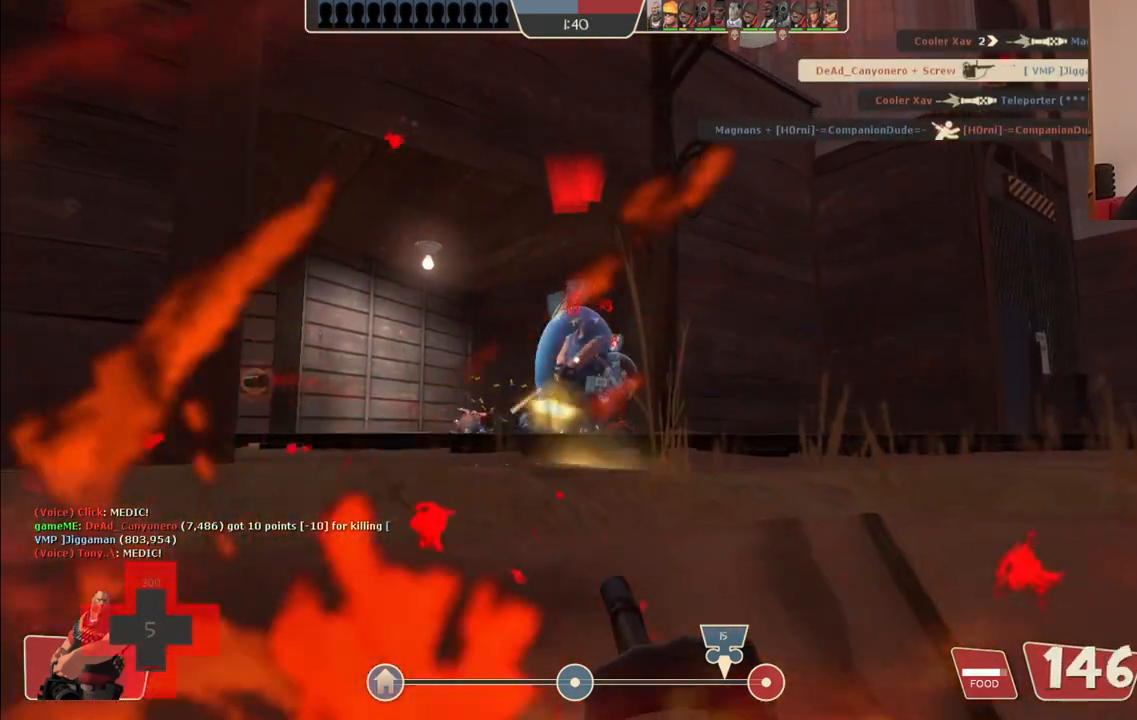
{"buttons": ["L2", "R2"], "left_stick": "up", "right_stick": "center", "events": [[167, "left_stick", "up"]]}
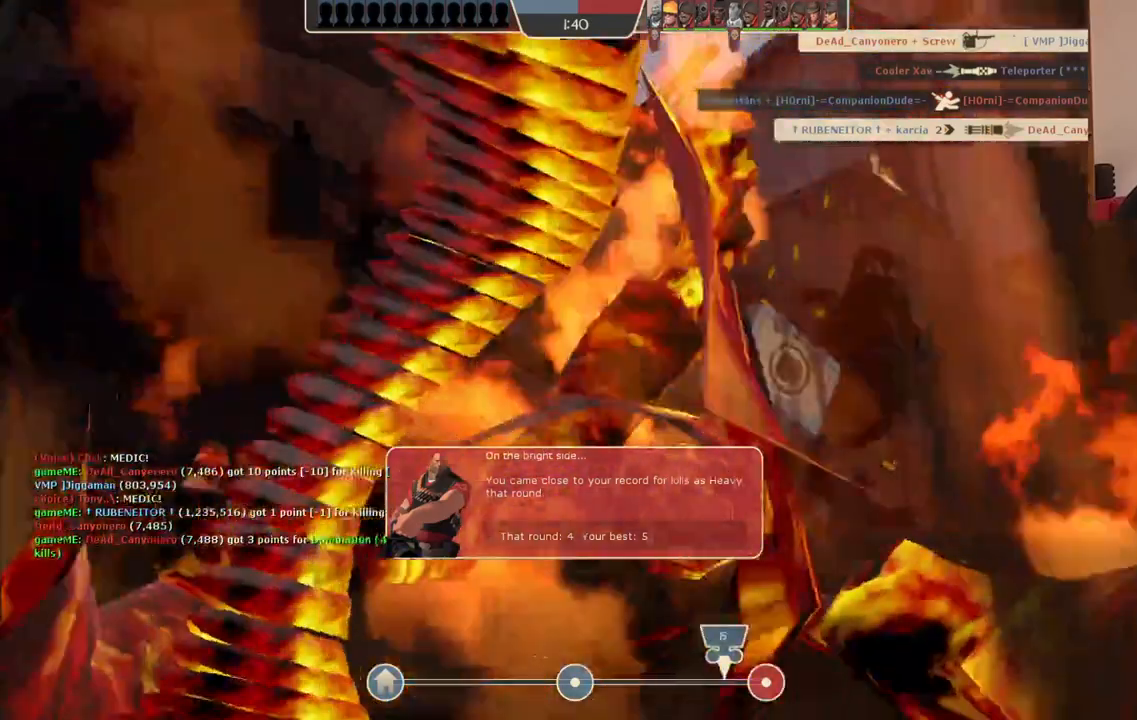
{"buttons": [], "left_stick": "up", "right_stick": "center", "events": [[83, "R2", "up"], [183, "L2", "up"]]}
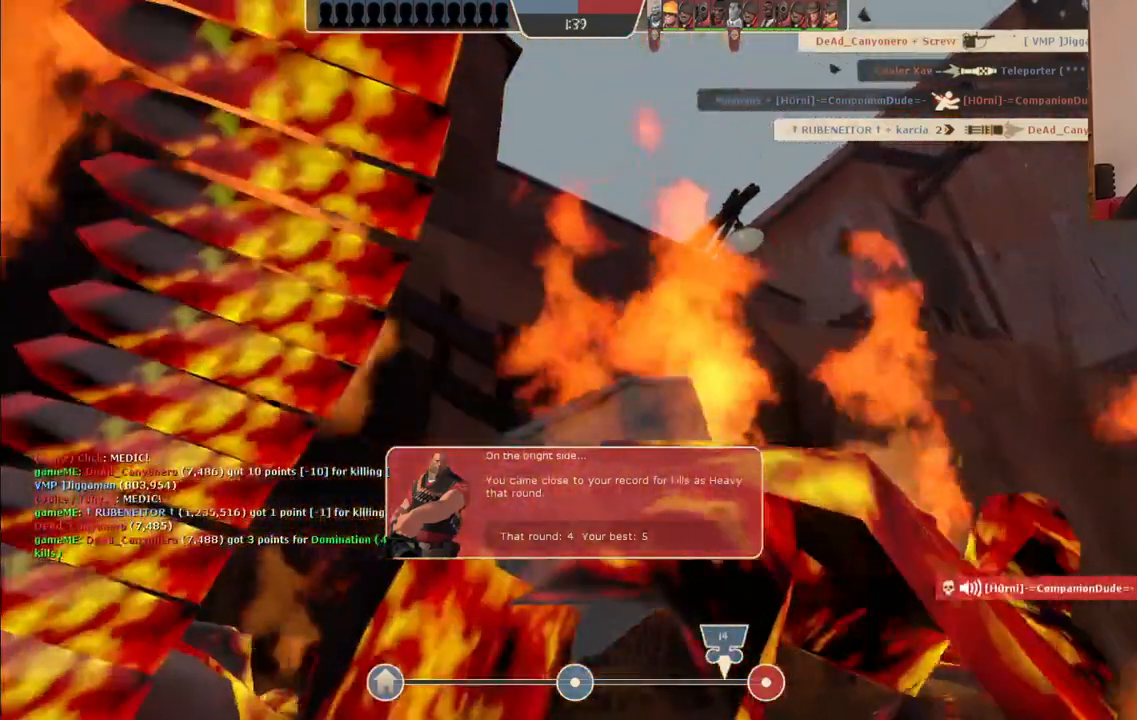
{"buttons": [], "left_stick": "center", "right_stick": "center", "events": [[417, "left_stick", "center"]]}
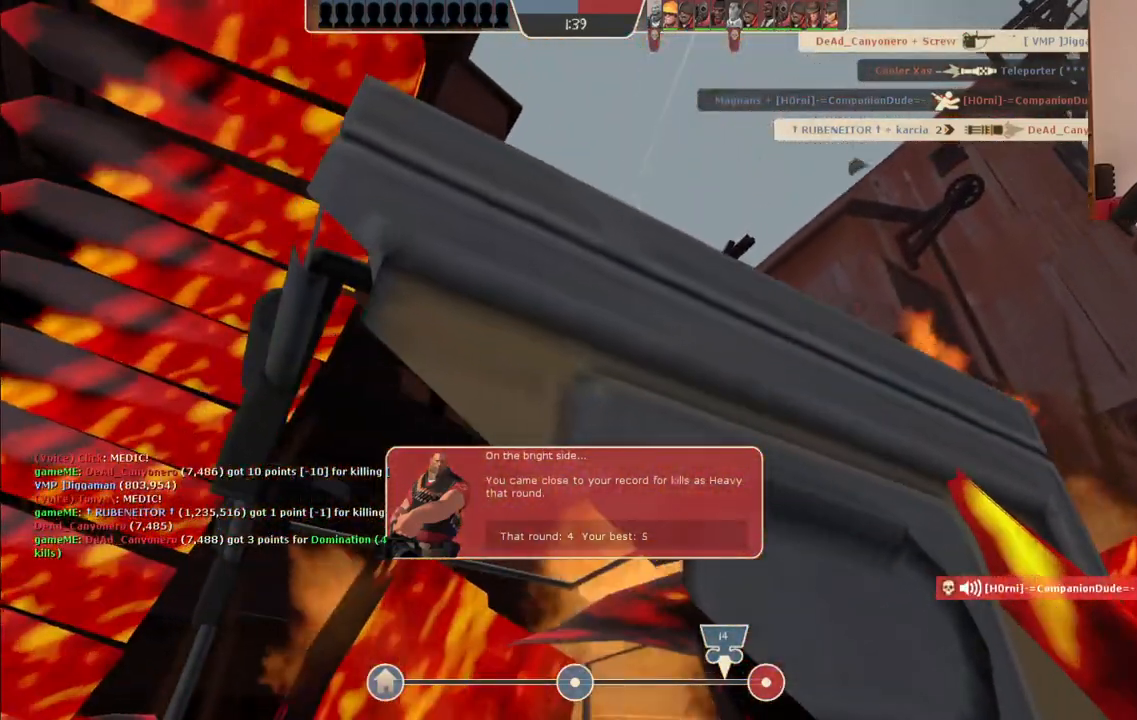
{"buttons": [], "left_stick": "center", "right_stick": "center", "events": []}
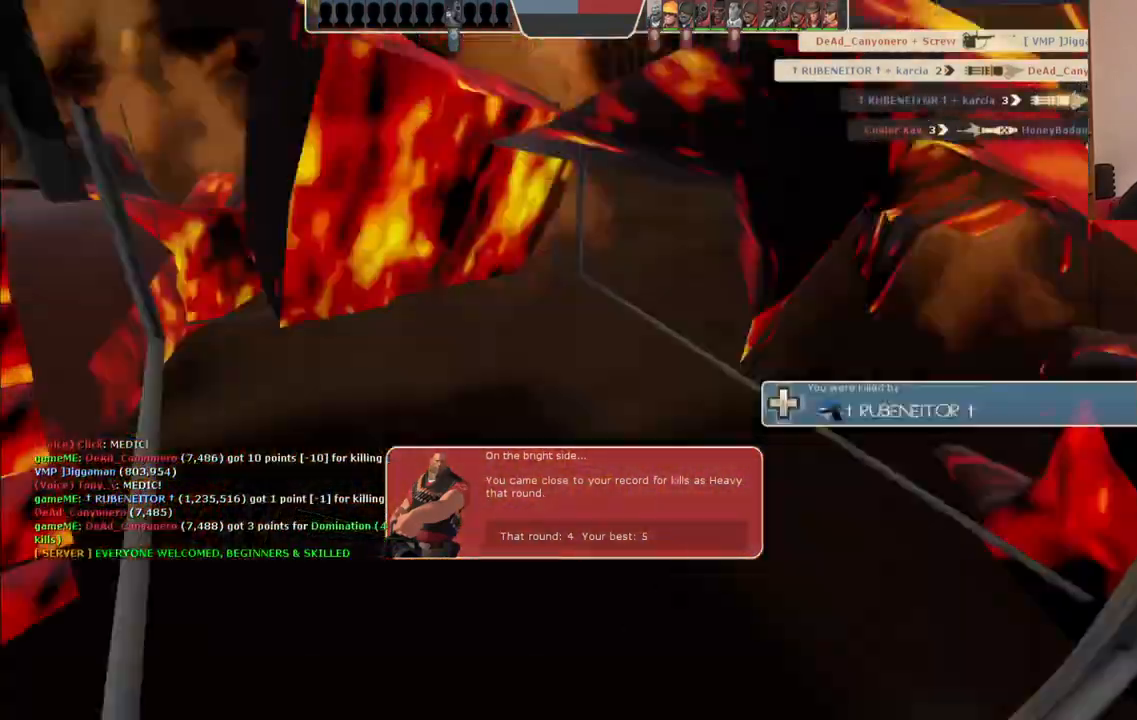
{"buttons": [], "left_stick": "center", "right_stick": "center", "events": []}
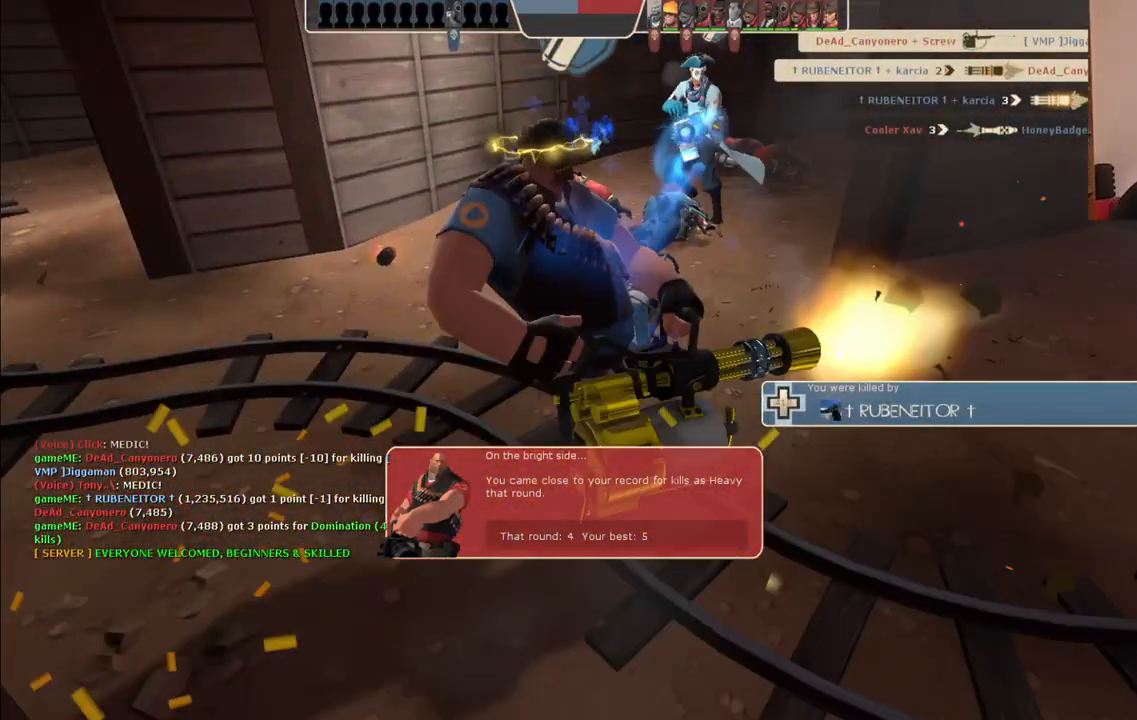
{"buttons": [], "left_stick": "center", "right_stick": "center", "events": []}
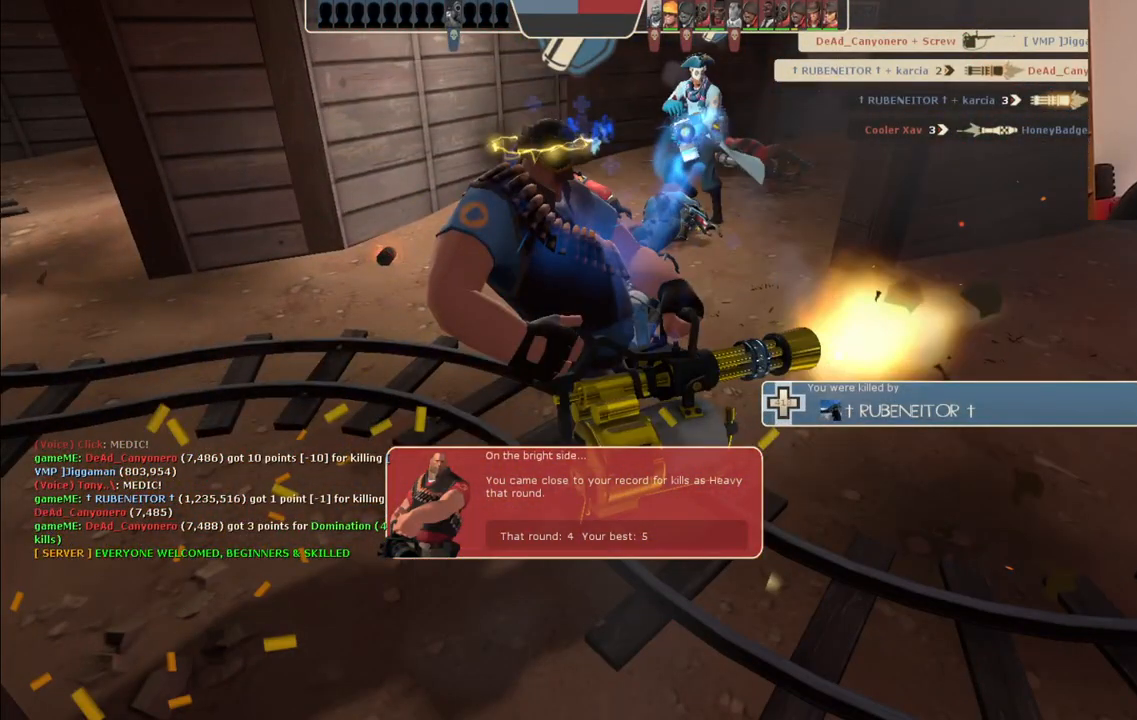
{"buttons": [], "left_stick": "up", "right_stick": "center", "events": [[450, "left_stick", "up-right"], [500, "left_stick", "up"]]}
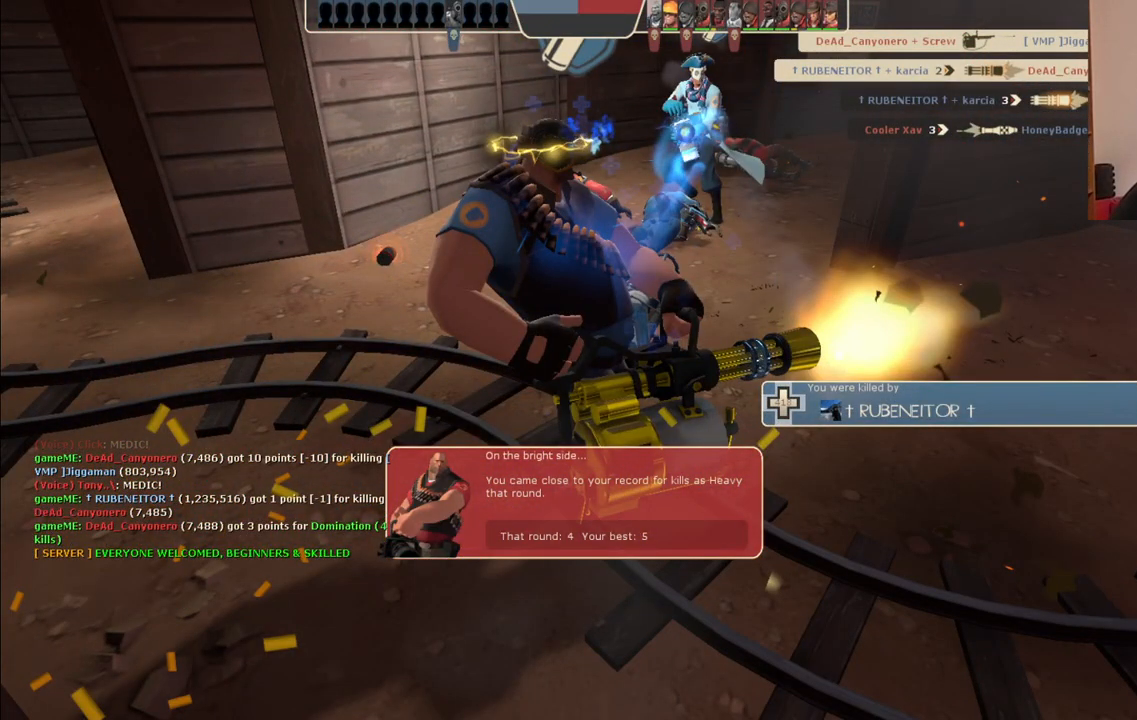
{"buttons": [], "left_stick": "up", "right_stick": "center", "events": []}
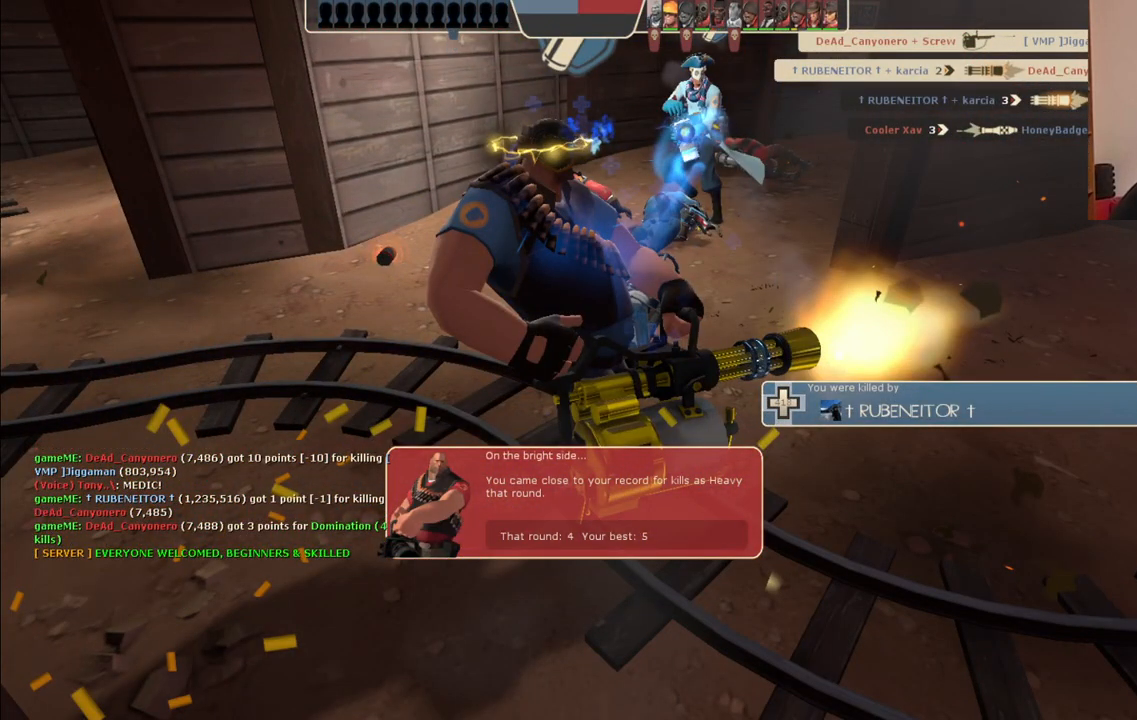
{"buttons": [], "left_stick": "center", "right_stick": "center", "events": [[350, "left_stick", "center"]]}
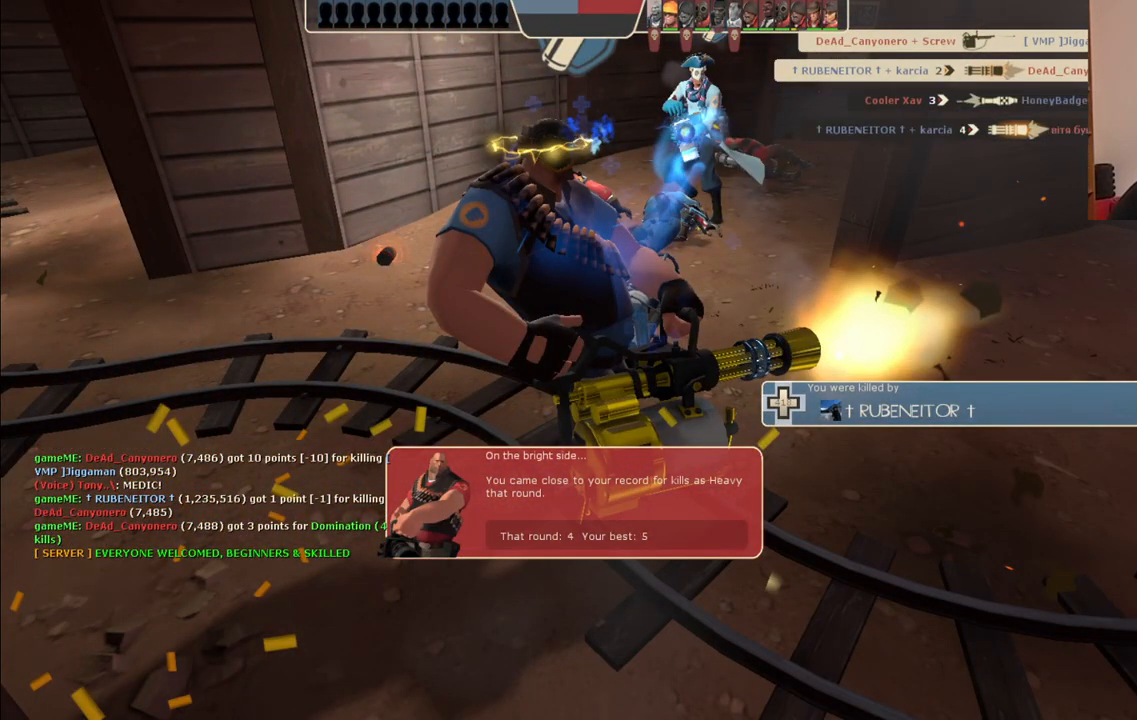
{"buttons": [], "left_stick": "up-right", "right_stick": "center", "events": [[150, "left_stick", "up-right"]]}
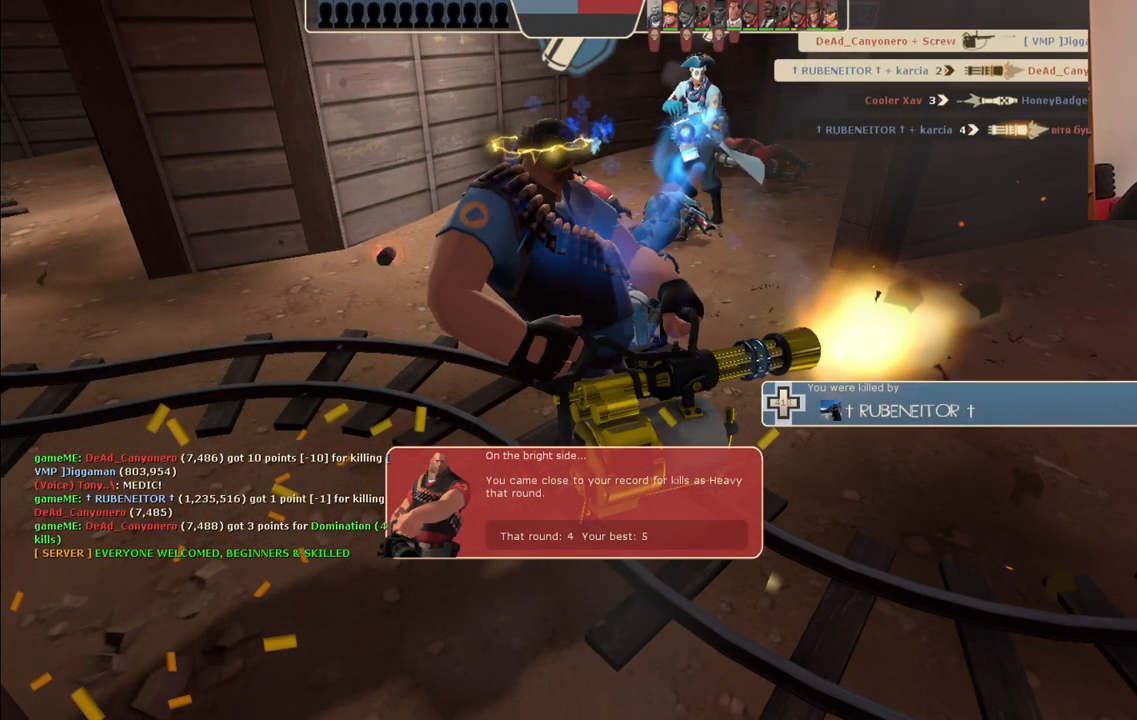
{"buttons": [], "left_stick": "up", "right_stick": "center", "events": [[333, "left_stick", "up"]]}
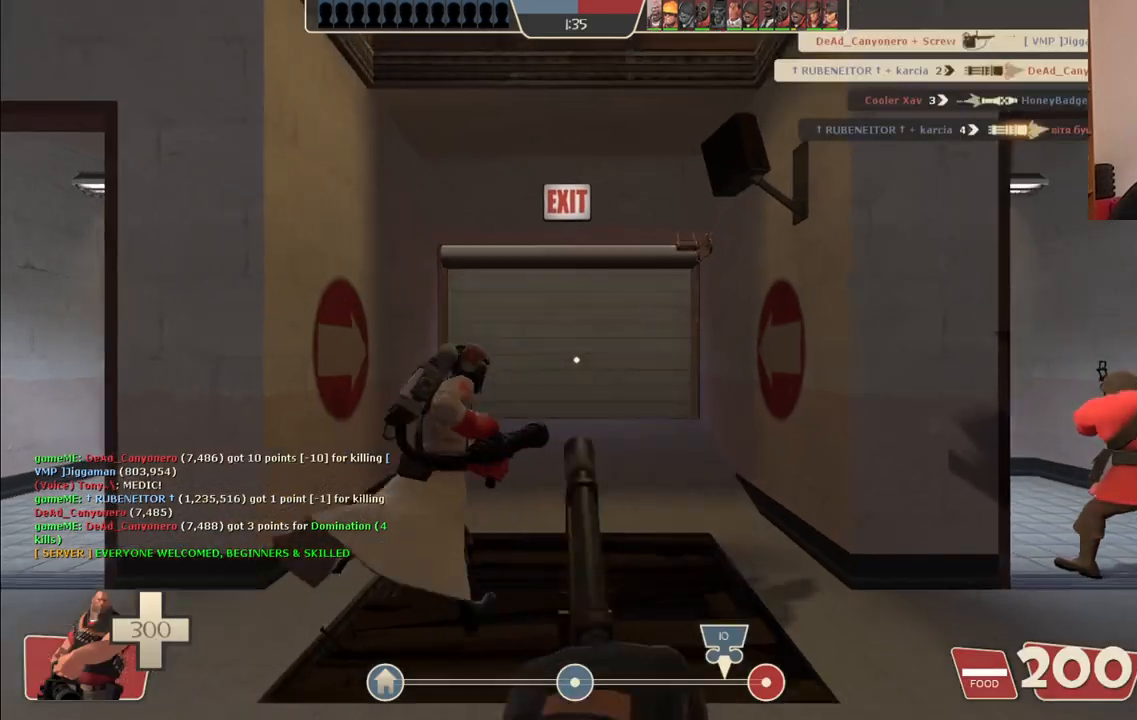
{"buttons": [], "left_stick": "up", "right_stick": "center", "events": []}
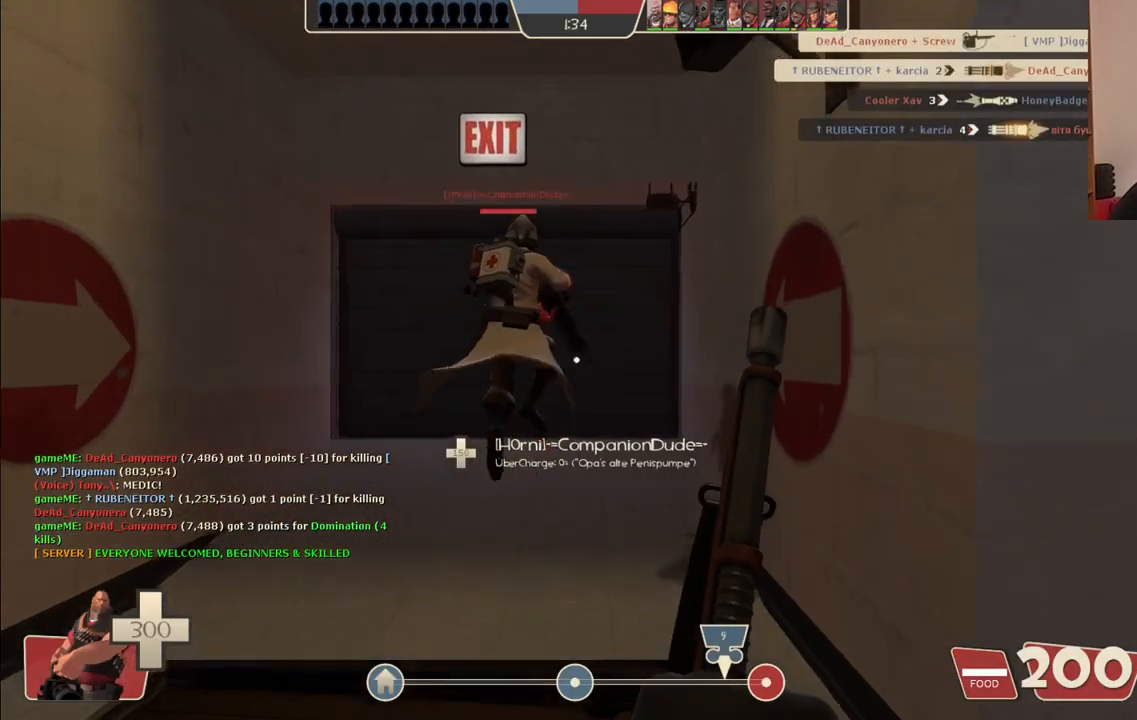
{"buttons": [], "left_stick": "up", "right_stick": "center", "events": []}
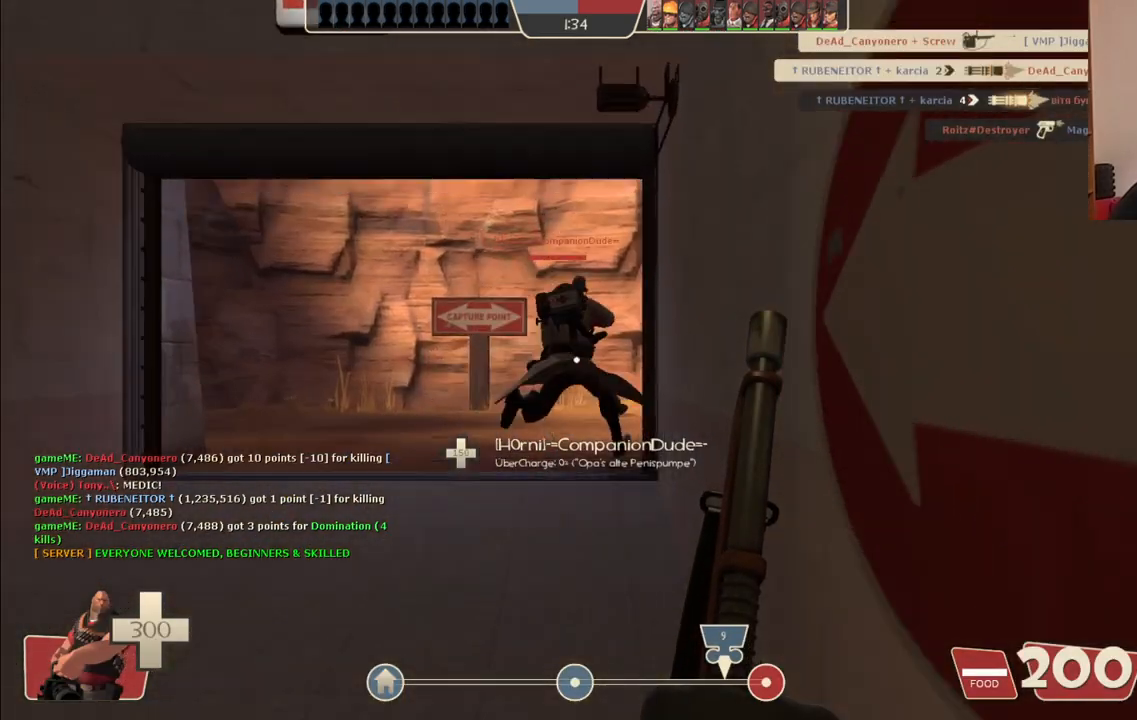
{"buttons": [], "left_stick": "up", "right_stick": "center", "events": []}
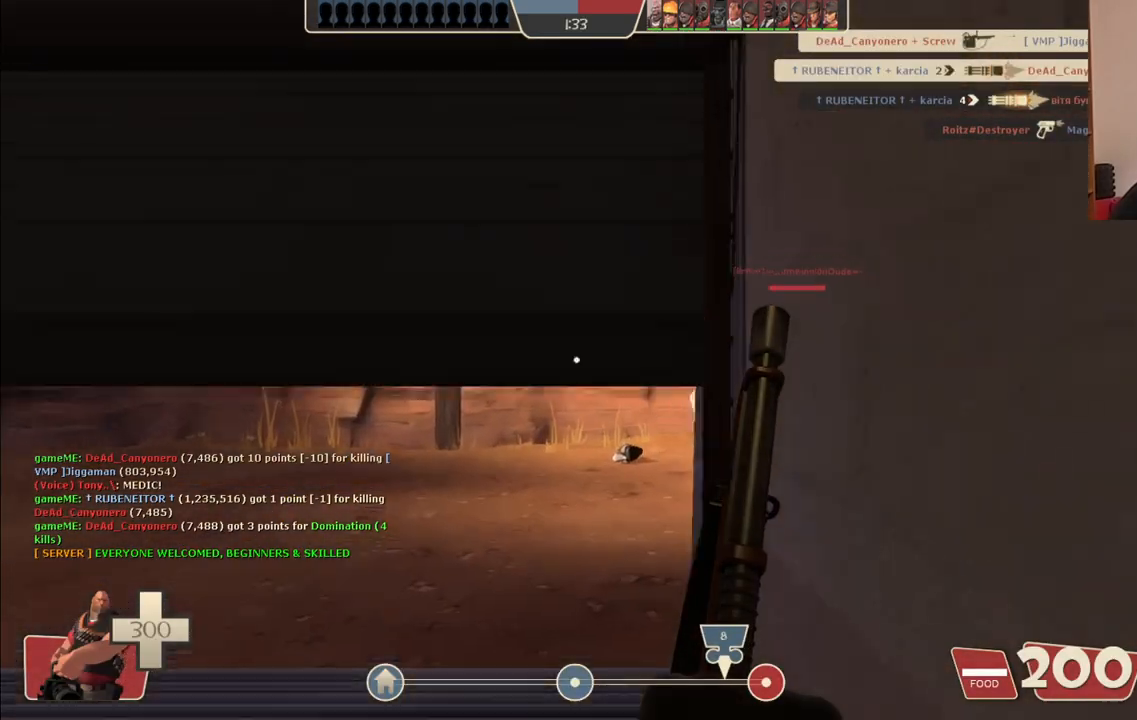
{"buttons": [], "left_stick": "up", "right_stick": "right", "events": [[400, "right_stick", "right"]]}
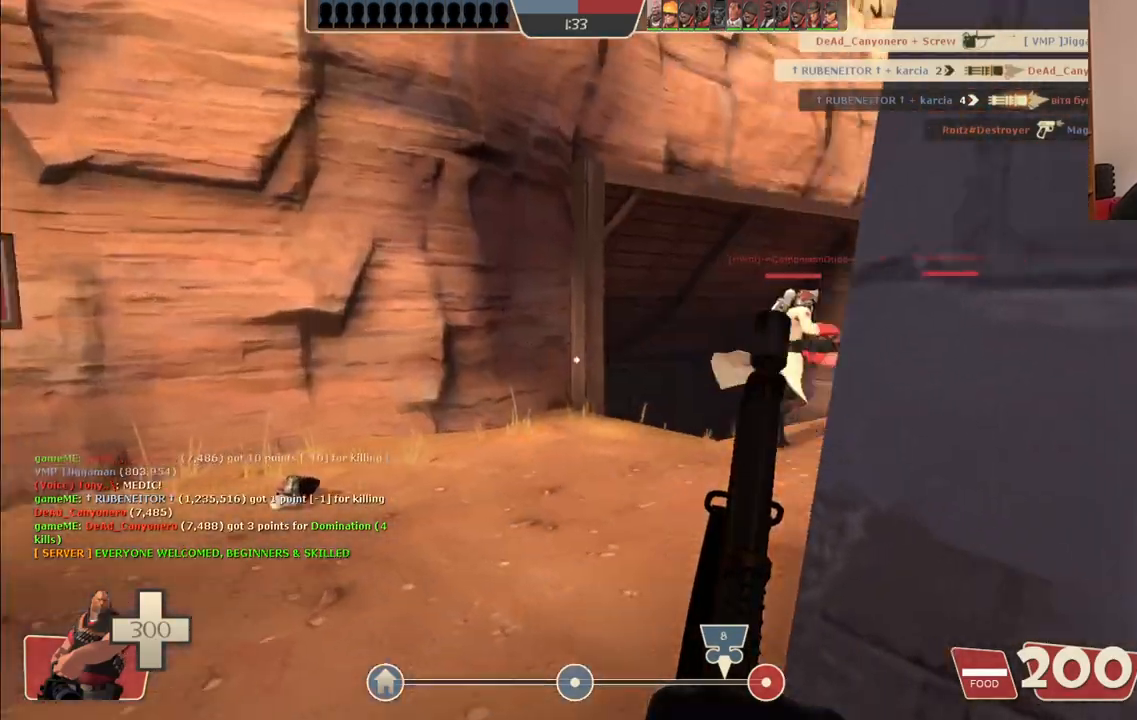
{"buttons": [], "left_stick": "up", "right_stick": "right", "events": [[33, "right_stick", "center"], [183, "right_stick", "right"], [300, "right_stick", "center"], [500, "right_stick", "right"]]}
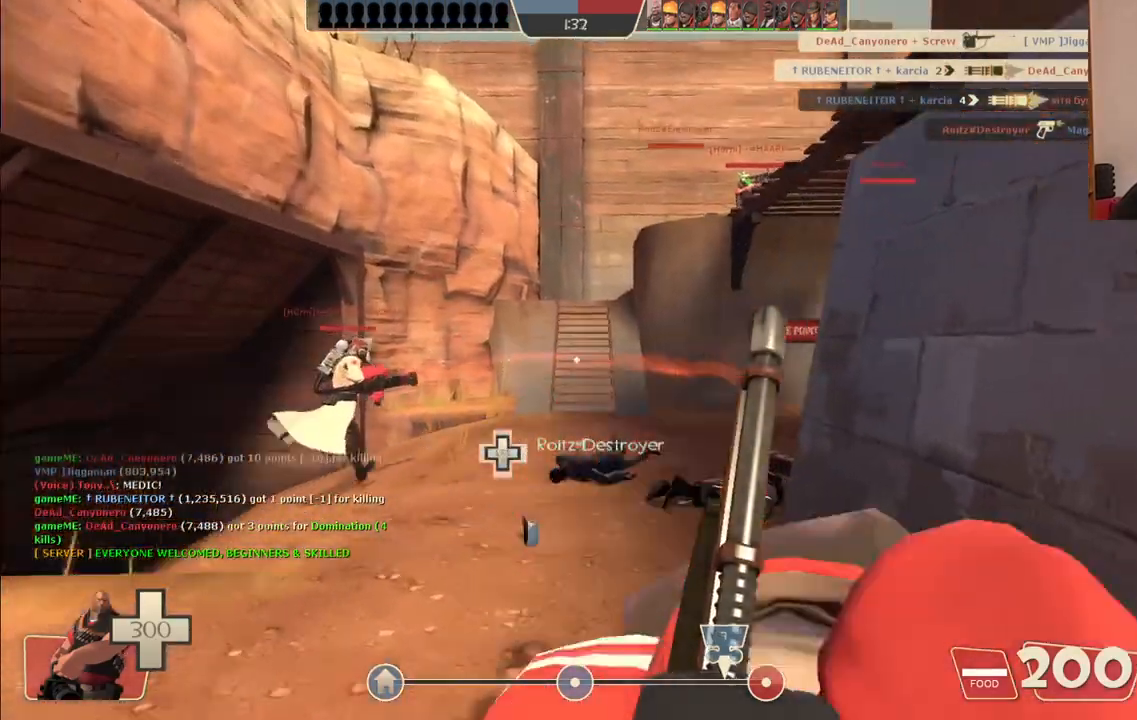
{"buttons": [], "left_stick": "up-left", "right_stick": "right", "events": [[83, "right_stick", "center"], [417, "left_stick", "up-left"], [417, "right_stick", "right"]]}
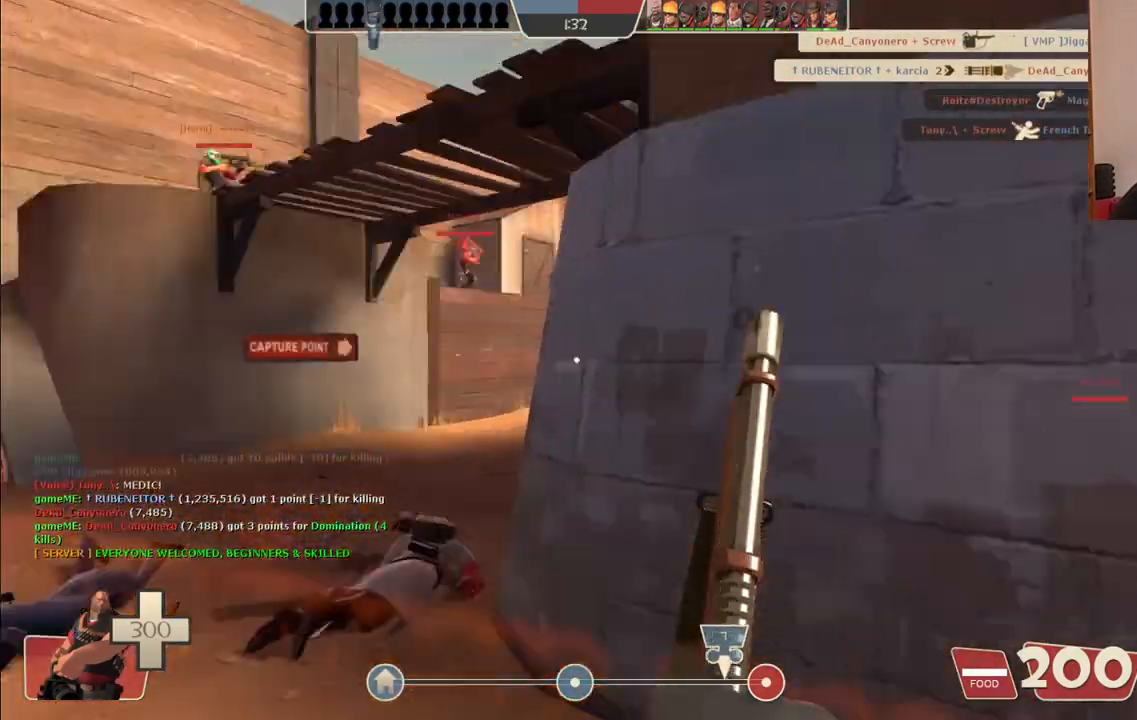
{"buttons": [], "left_stick": "up-left", "right_stick": "center", "events": [[117, "left_stick", "left"], [150, "right_stick", "center"], [350, "right_stick", "left"], [417, "left_stick", "up-left"], [467, "right_stick", "center"]]}
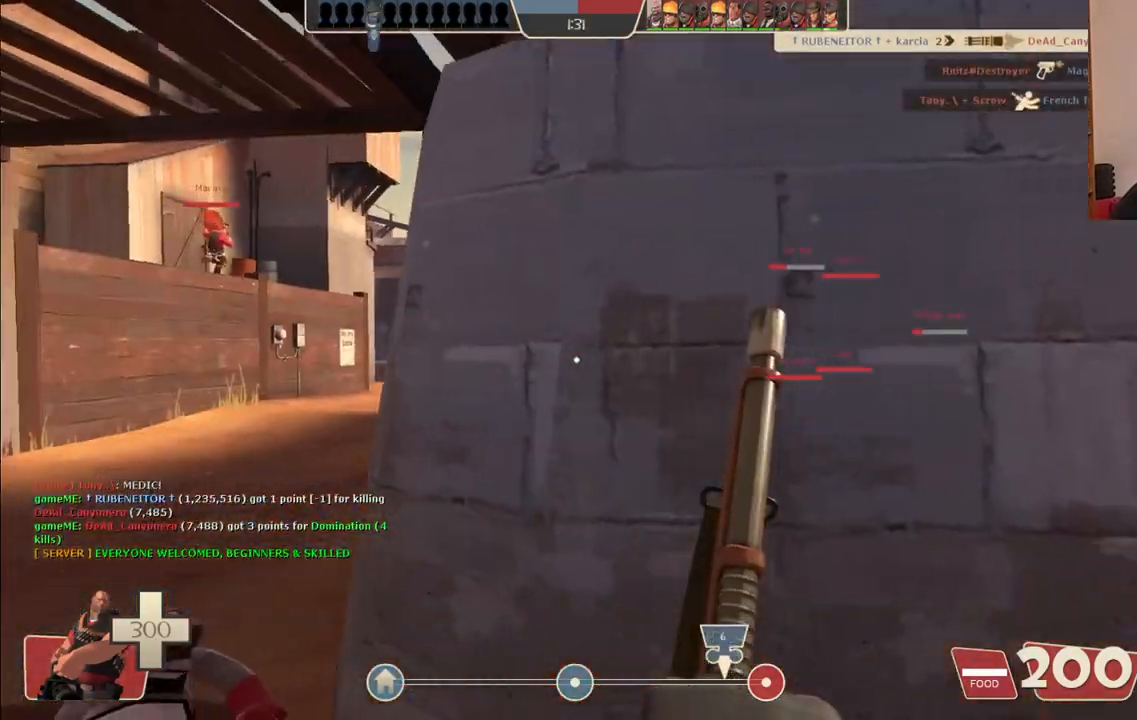
{"buttons": [], "left_stick": "up-left", "right_stick": "center", "events": []}
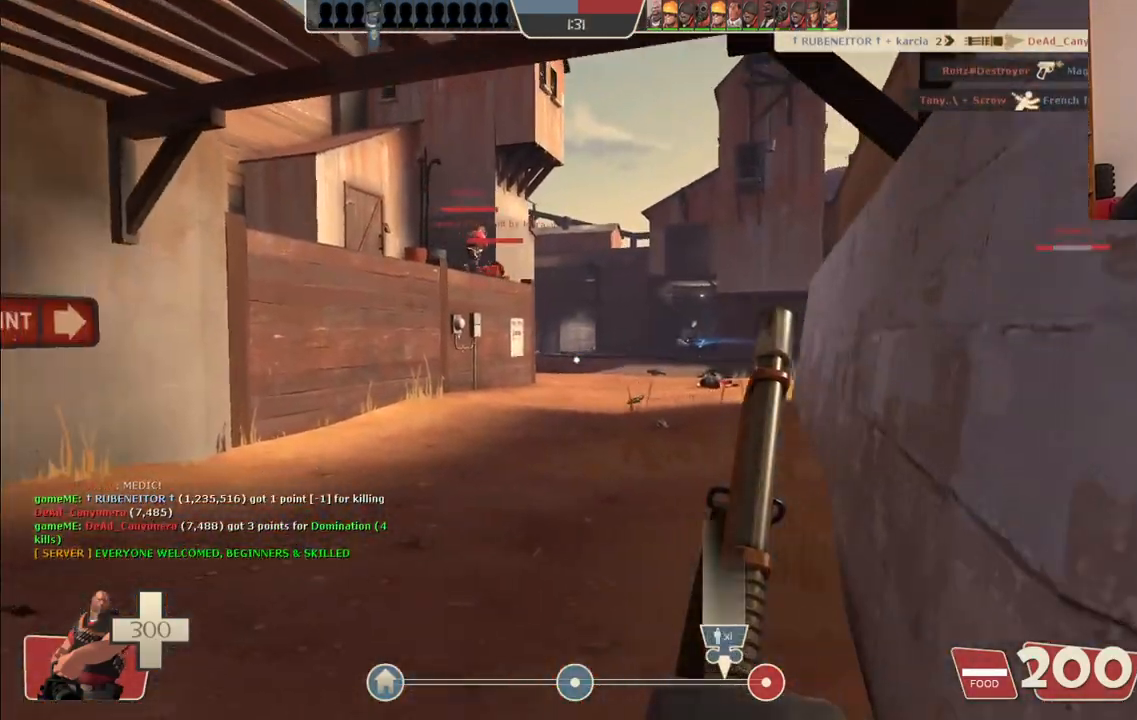
{"buttons": [], "left_stick": "down-left", "right_stick": "center", "events": [[217, "right_stick", "right"], [400, "left_stick", "down-left"], [500, "right_stick", "center"]]}
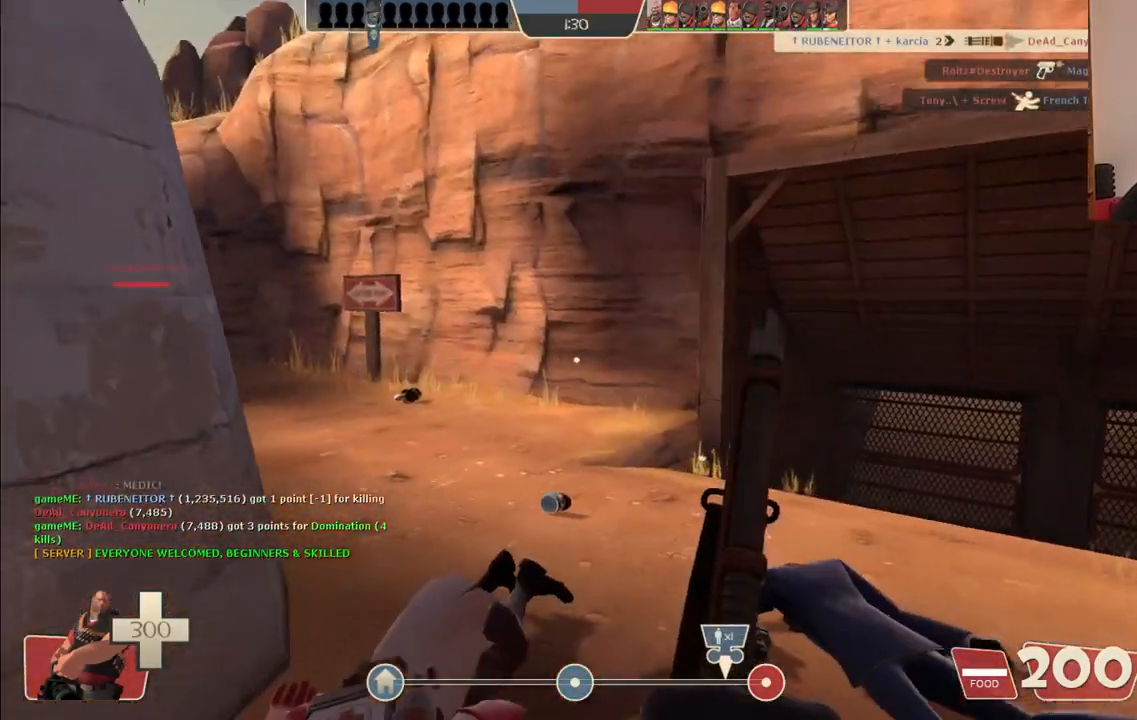
{"buttons": [], "left_stick": "down", "right_stick": "center", "events": [[283, "left_stick", "down"], [317, "right_stick", "right"], [483, "right_stick", "center"]]}